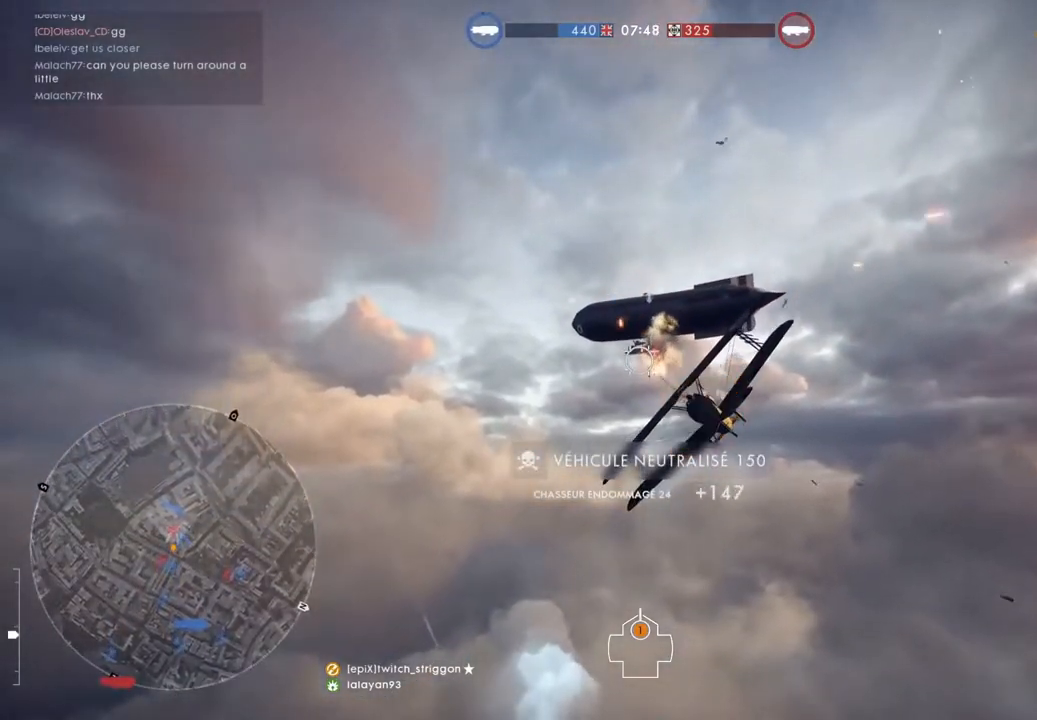
Gameplay with keyboard and mouse; each line is a JSON object with the keys and mouse buttons held at the frame after it. "events" lists presses ("down") and releases ("up") of "1", "2", "3", "4", "5", "a", "alt", "c", "caps_lock", "ctrl", "d", "e", "f", "g", "q", "r", "s", "shift", "space", "t", "tab", "v", "w", "x", "z", "mouse_left", "mouse_wheel" and "mouse_right" between this image and that frame as [ms after this image, input, new state], when the widget could be followed in between. "mouse_left", "mouse_wheel", "mouse_right" = the "left", "wheel", "right" buttons of the "mouse" list. No other keys are recorded. "wheel" means that the mouse wheel is clicked or scrolled. "mouse_move" is the direction in which the mouse moves at that frame (one of eight, or "still"), when it could be read.
{"keys": ["w"], "mouse": ["left"], "mouse_move": "still", "events": [[217, "d", "down"], [350, "d", "up"]]}
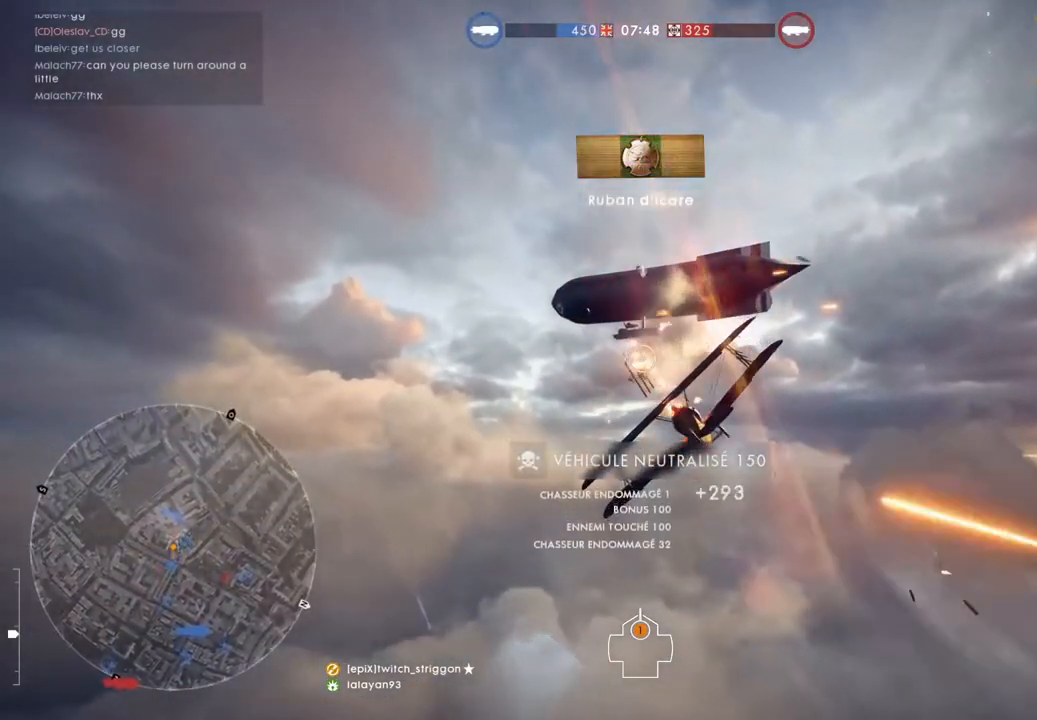
{"keys": ["space", "w"], "mouse": [], "mouse_move": "still", "events": [[17, "mouse_left", "up"], [83, "d", "down"], [83, "space", "down"], [183, "d", "up"], [183, "space", "up"], [250, "a", "down"], [250, "space", "down"], [483, "a", "up"]]}
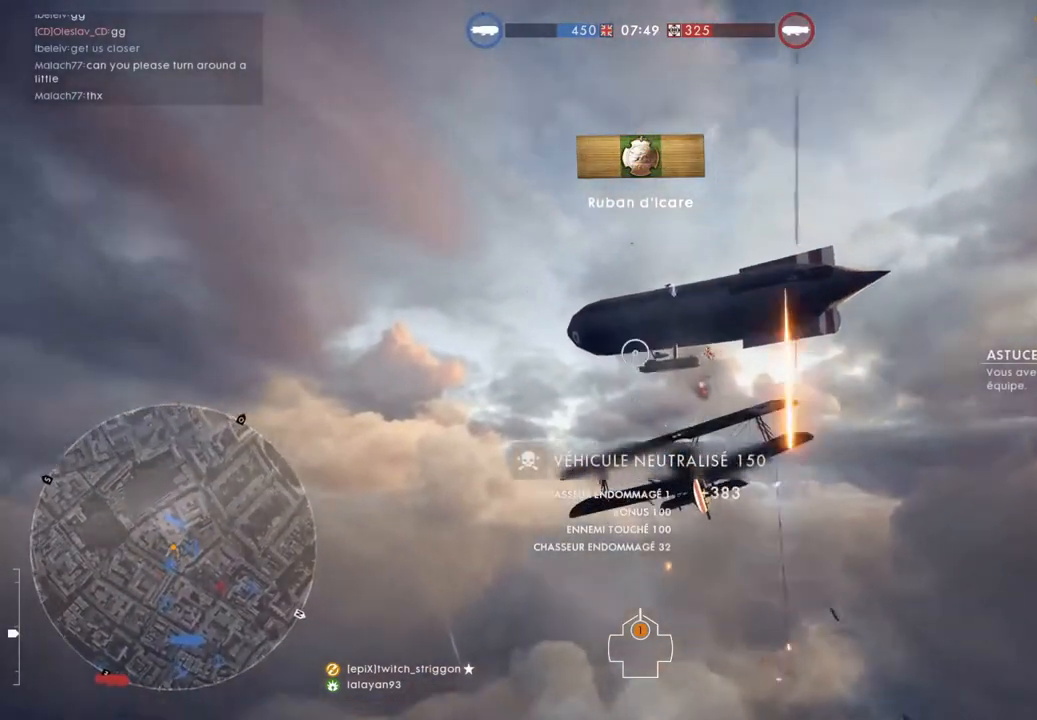
{"keys": ["space", "w"], "mouse": [], "mouse_move": "still", "events": []}
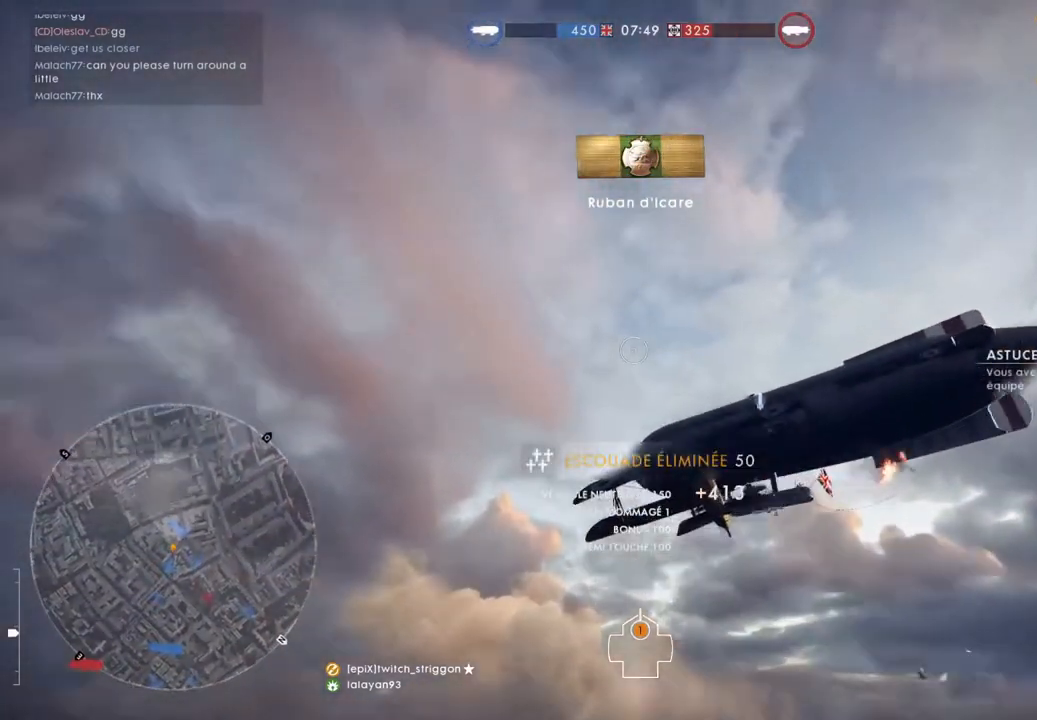
{"keys": ["space", "w"], "mouse": ["wheel"], "mouse_move": "still", "events": [[283, "mouse_wheel", "down"]]}
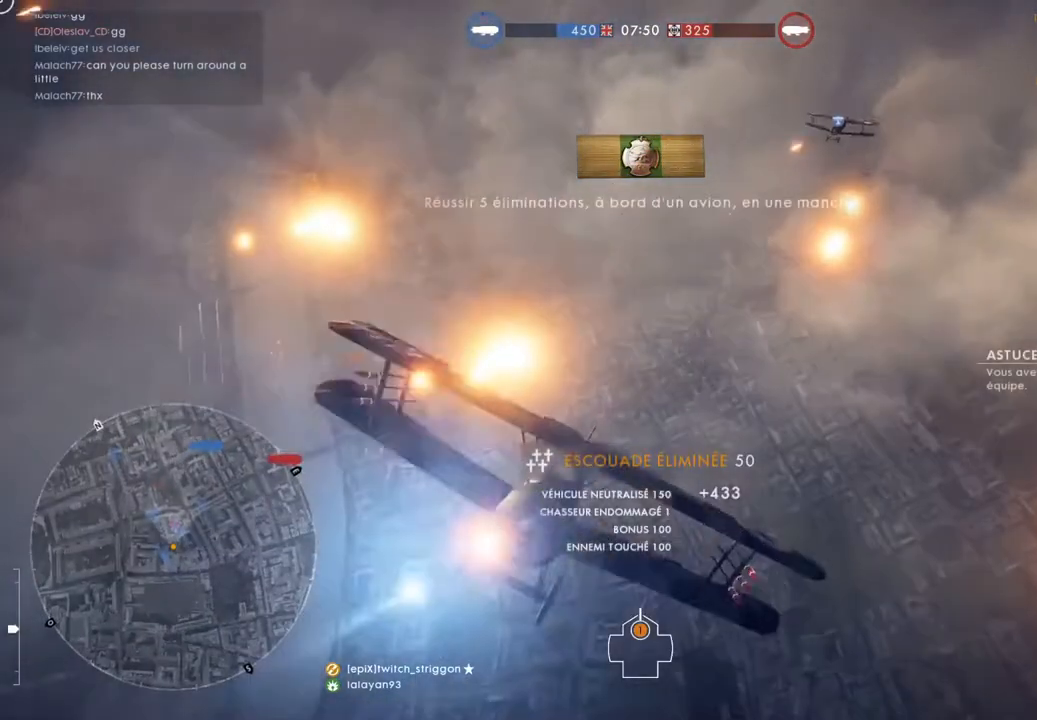
{"keys": ["d", "space", "w"], "mouse": ["wheel"], "mouse_move": "still", "events": [[350, "d", "down"]]}
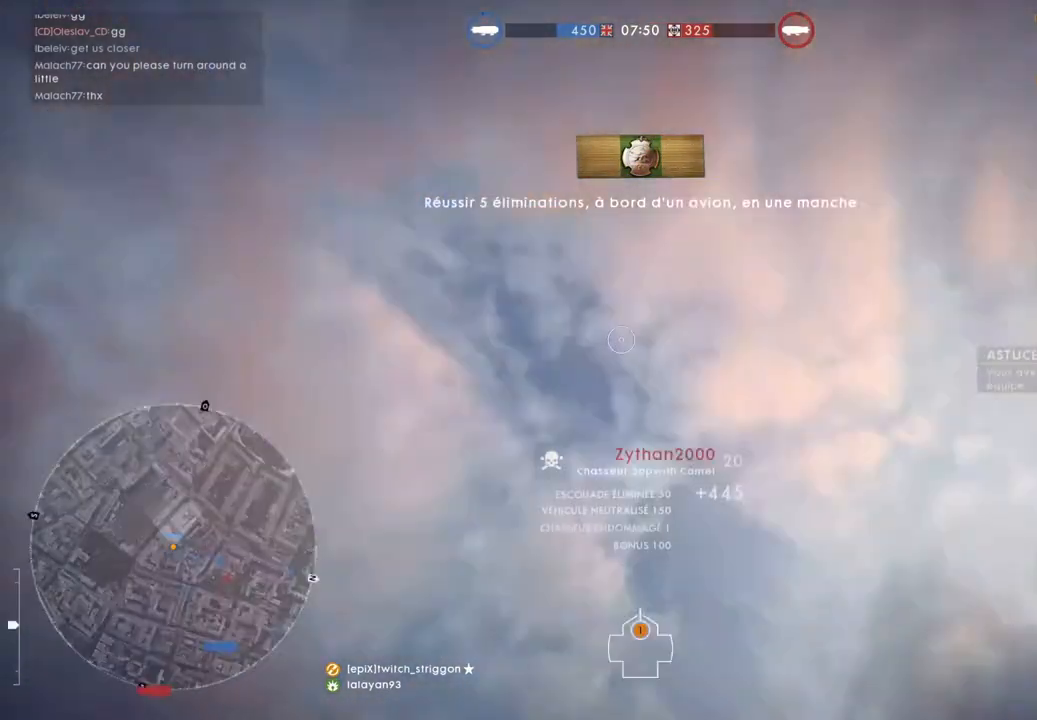
{"keys": ["d", "space", "w"], "mouse": [], "mouse_move": "still", "events": [[50, "mouse_wheel", "up"]]}
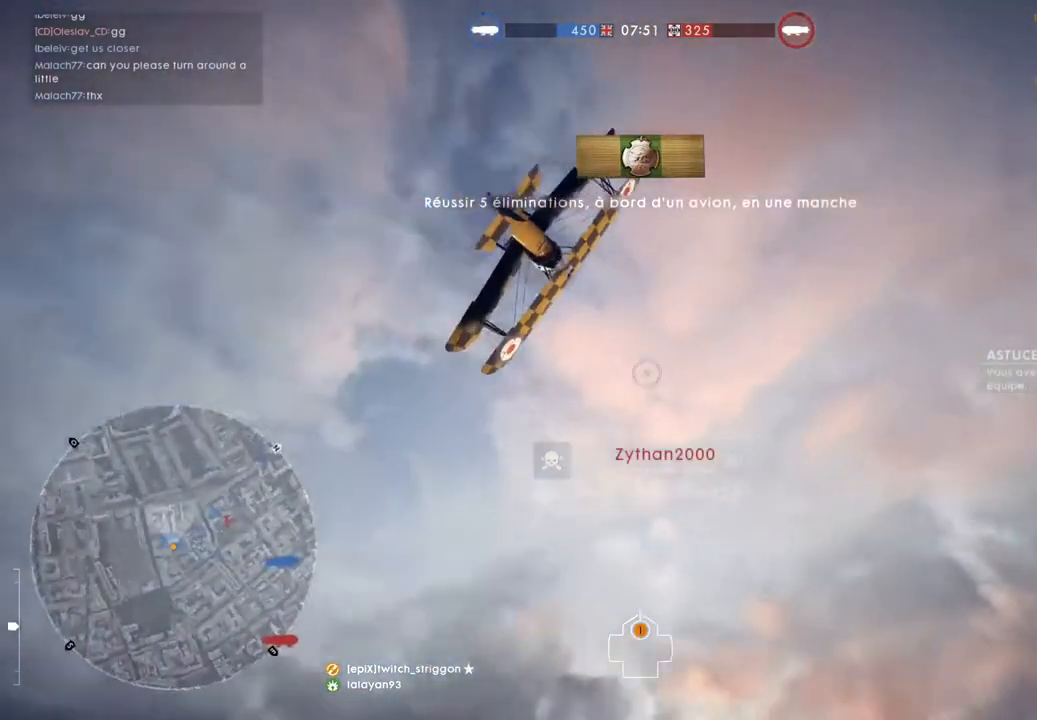
{"keys": ["d", "space", "w"], "mouse": [], "mouse_move": "still", "events": []}
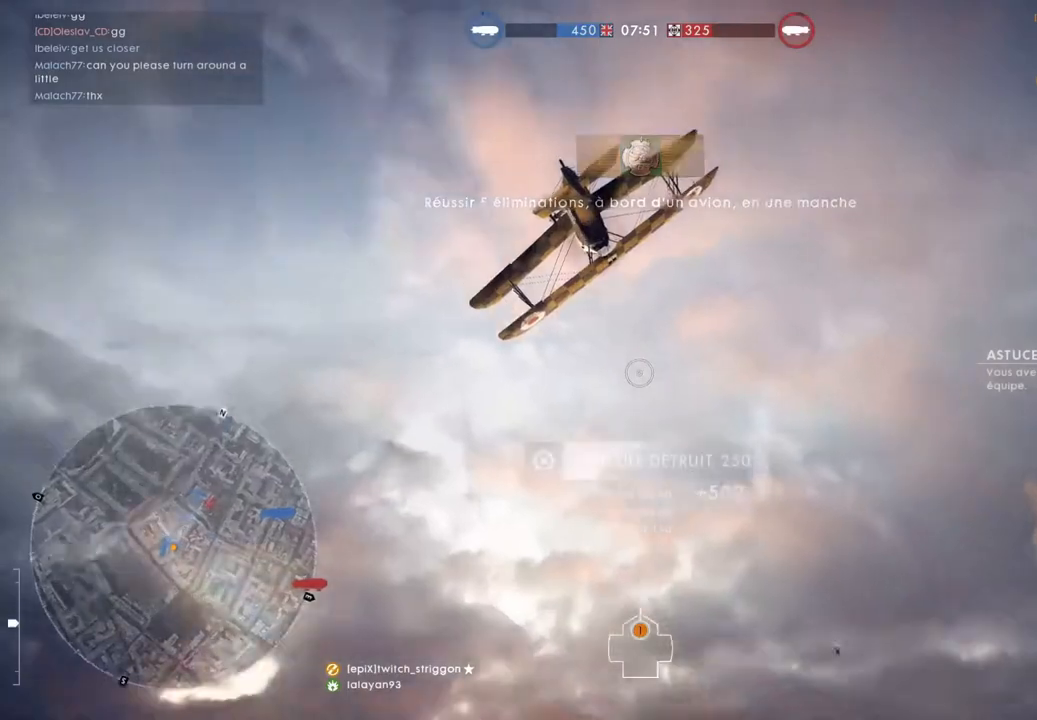
{"keys": ["d", "space", "w"], "mouse": [], "mouse_move": "still", "events": []}
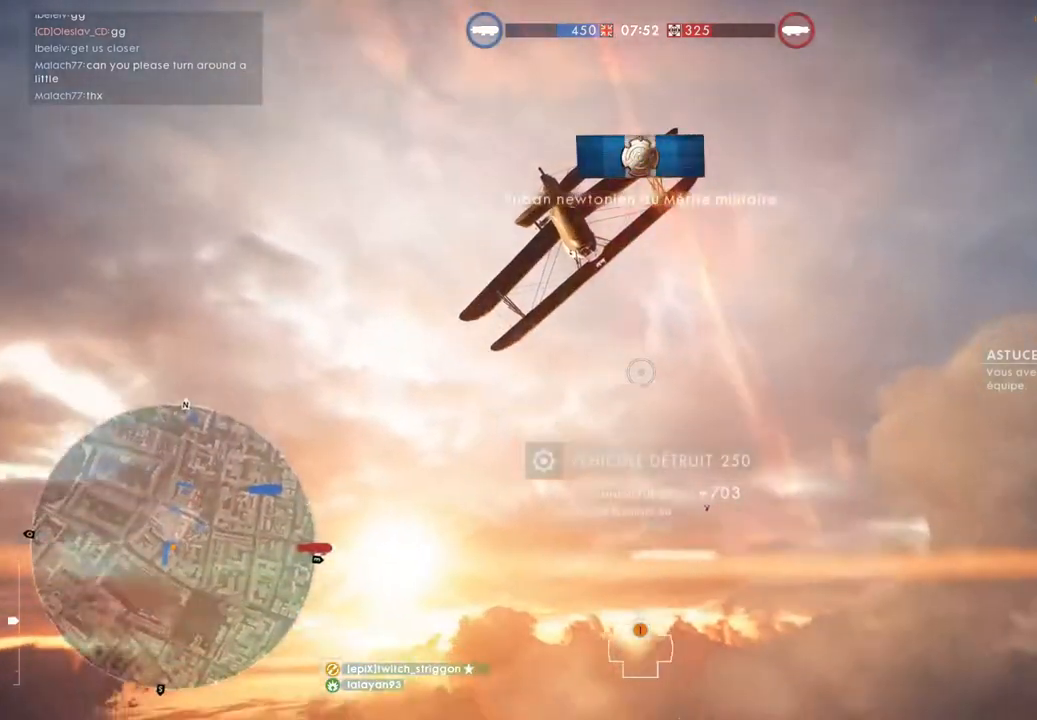
{"keys": ["d", "space", "w"], "mouse": [], "mouse_move": "still", "events": []}
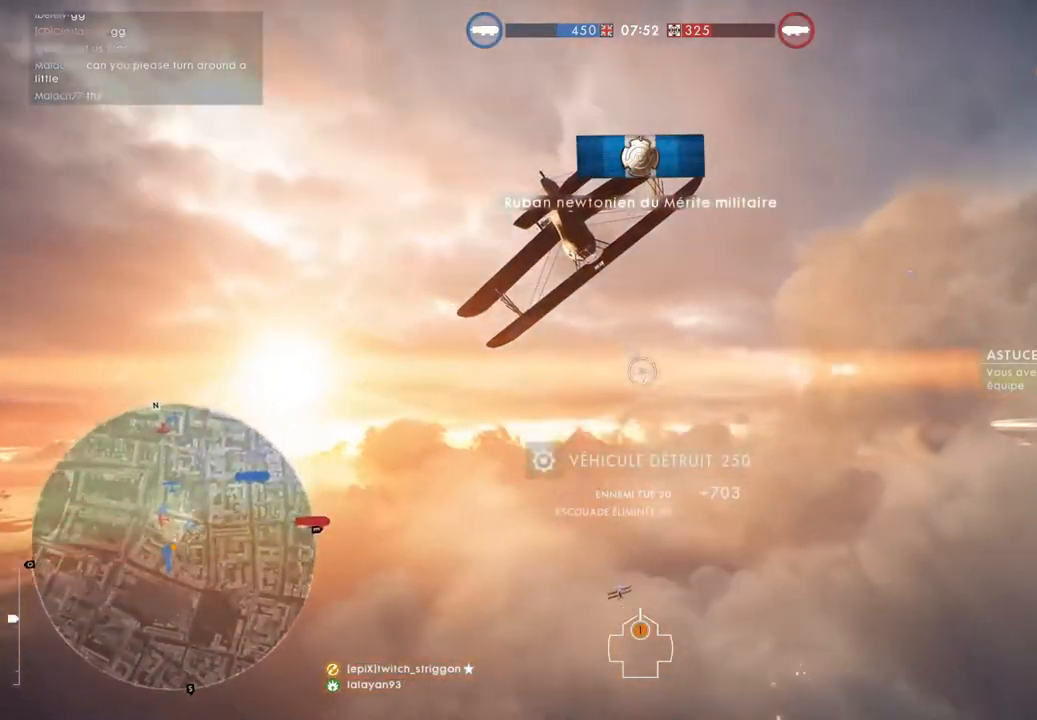
{"keys": ["d", "space", "w"], "mouse": [], "mouse_move": "still", "events": []}
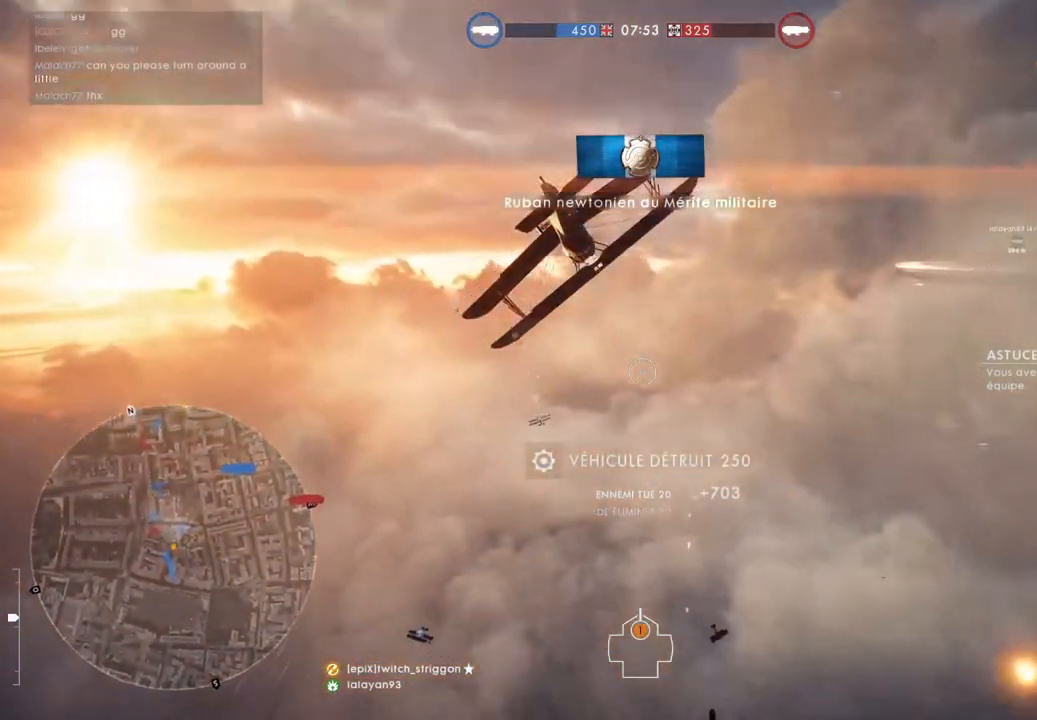
{"keys": ["d", "space", "w"], "mouse": [], "mouse_move": "still", "events": []}
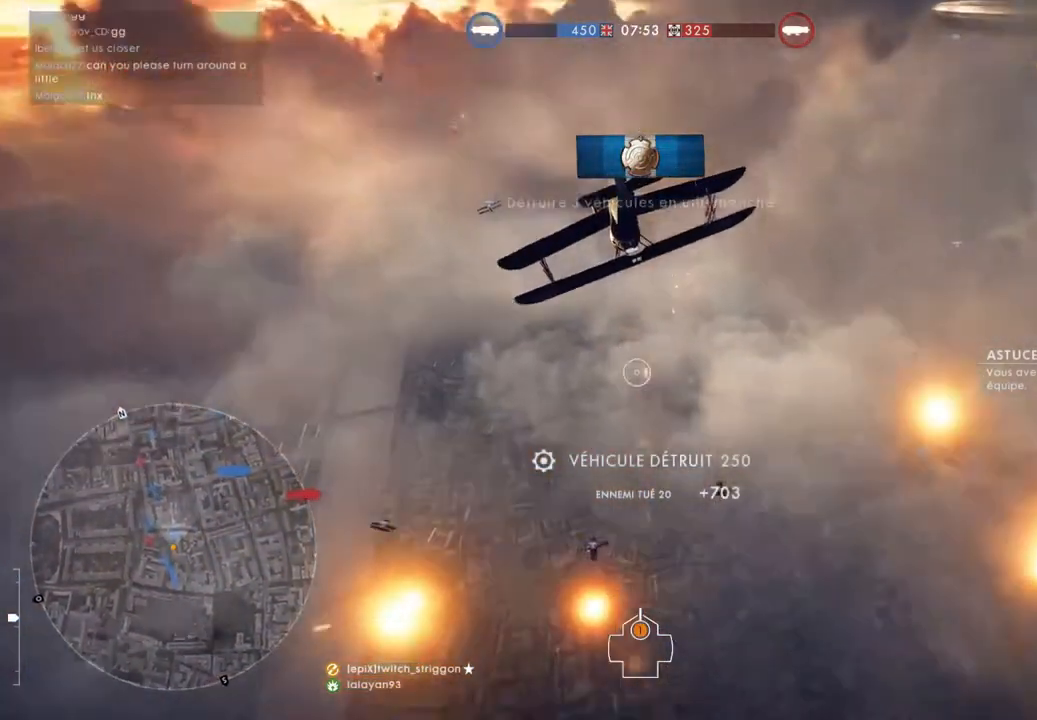
{"keys": ["d", "space", "w"], "mouse": [], "mouse_move": "still", "events": []}
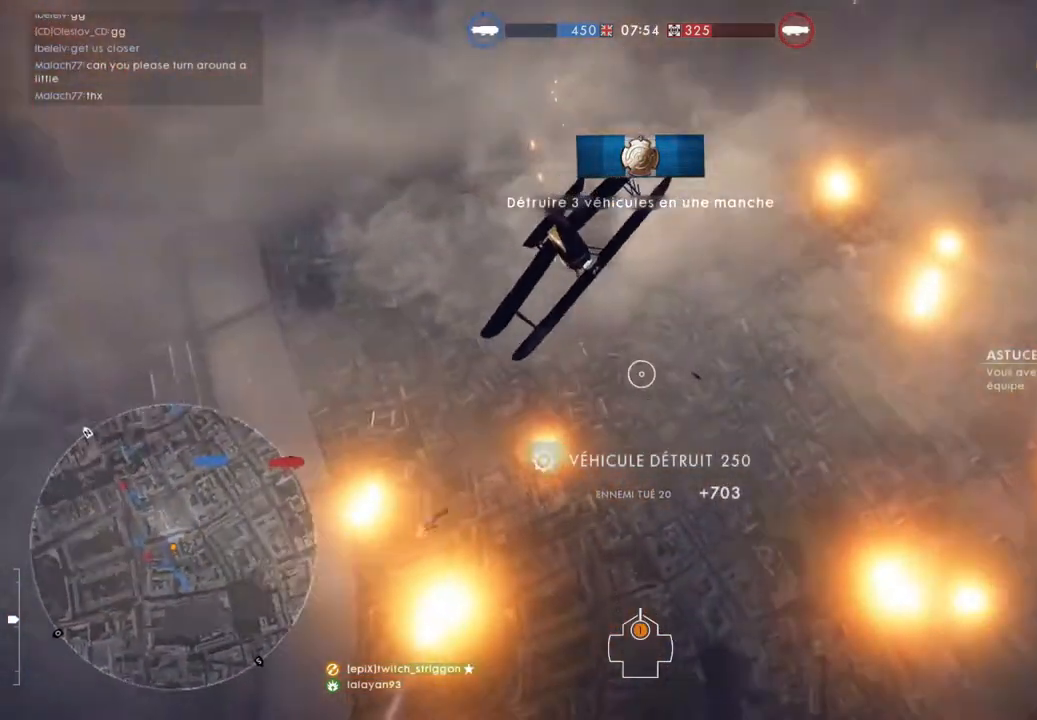
{"keys": ["d", "w"], "mouse": [], "mouse_move": "still", "events": [[150, "q", "down"], [250, "q", "up"], [250, "space", "up"]]}
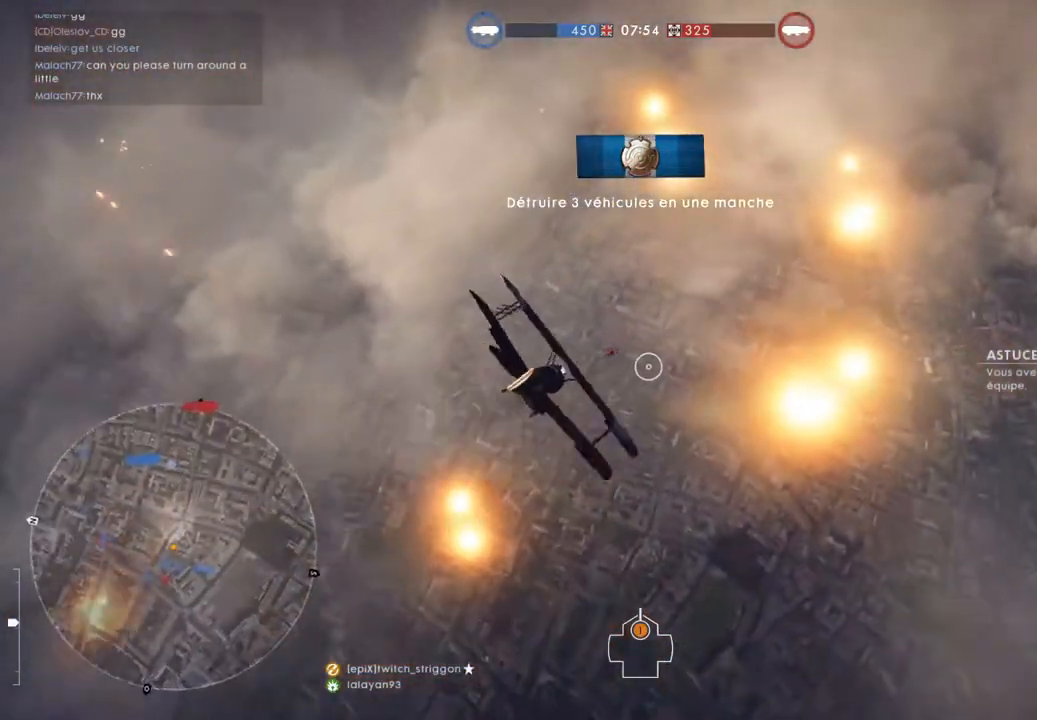
{"keys": ["space", "w"], "mouse": [], "mouse_move": "still", "events": [[183, "d", "up"], [217, "q", "down"], [317, "q", "up"], [450, "space", "down"]]}
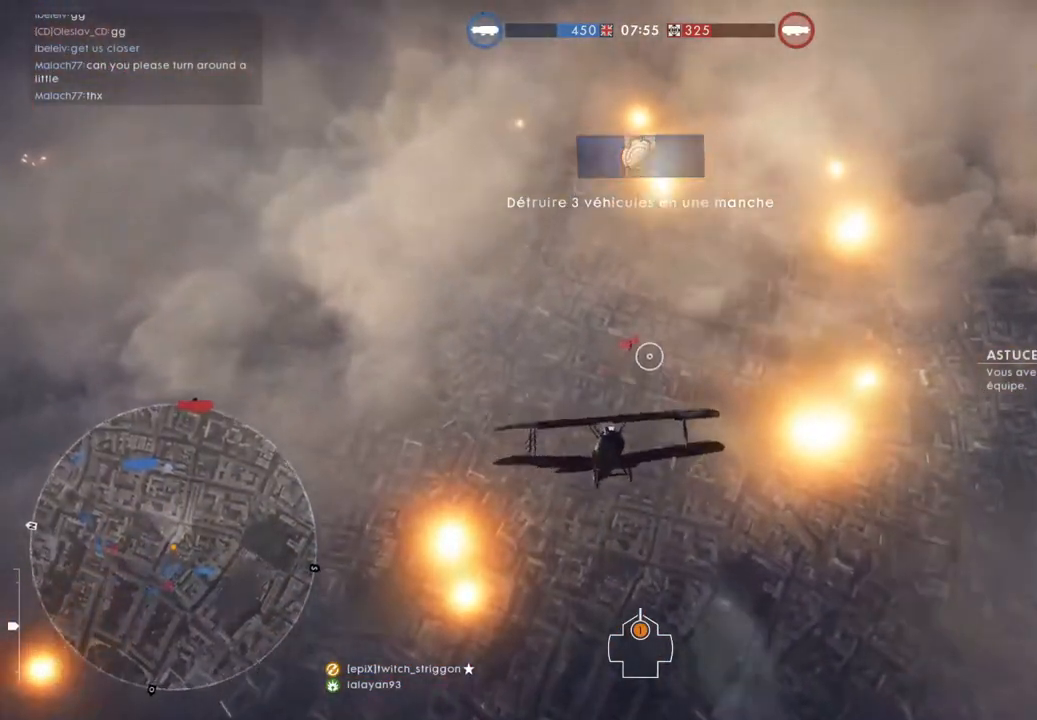
{"keys": ["w"], "mouse": ["left"], "mouse_move": "still", "events": [[17, "q", "down"], [83, "q", "up"], [83, "space", "up"], [250, "q", "down"], [317, "q", "up"], [417, "mouse_left", "down"]]}
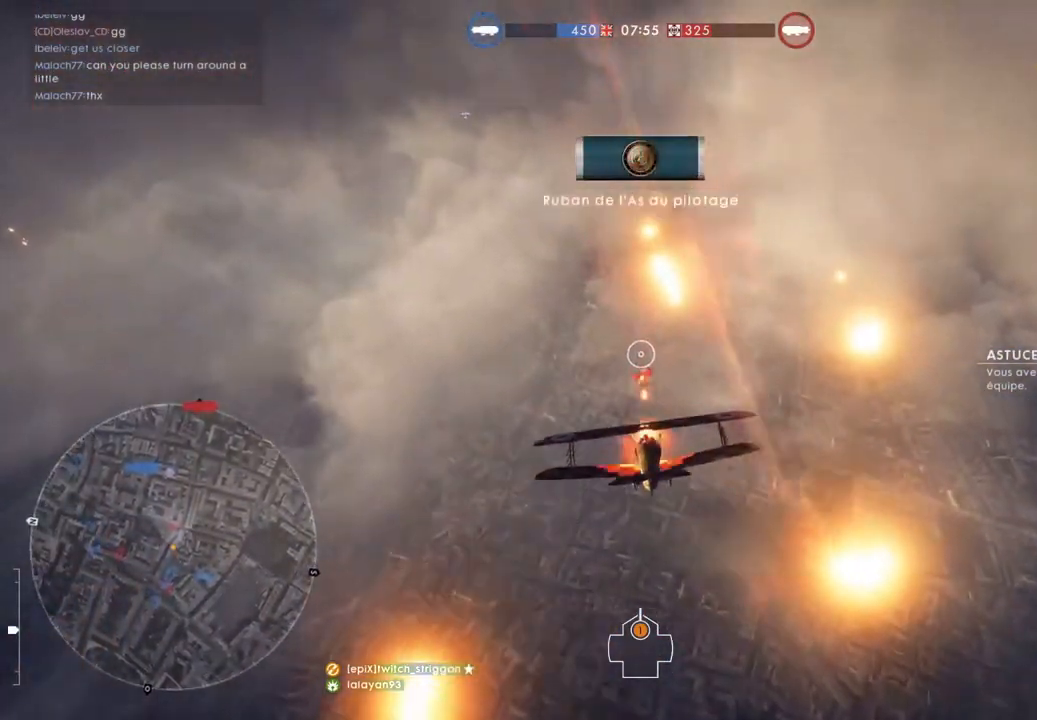
{"keys": ["space", "w"], "mouse": ["left"], "mouse_move": "still", "events": [[17, "space", "down"], [117, "space", "up"], [350, "space", "down"]]}
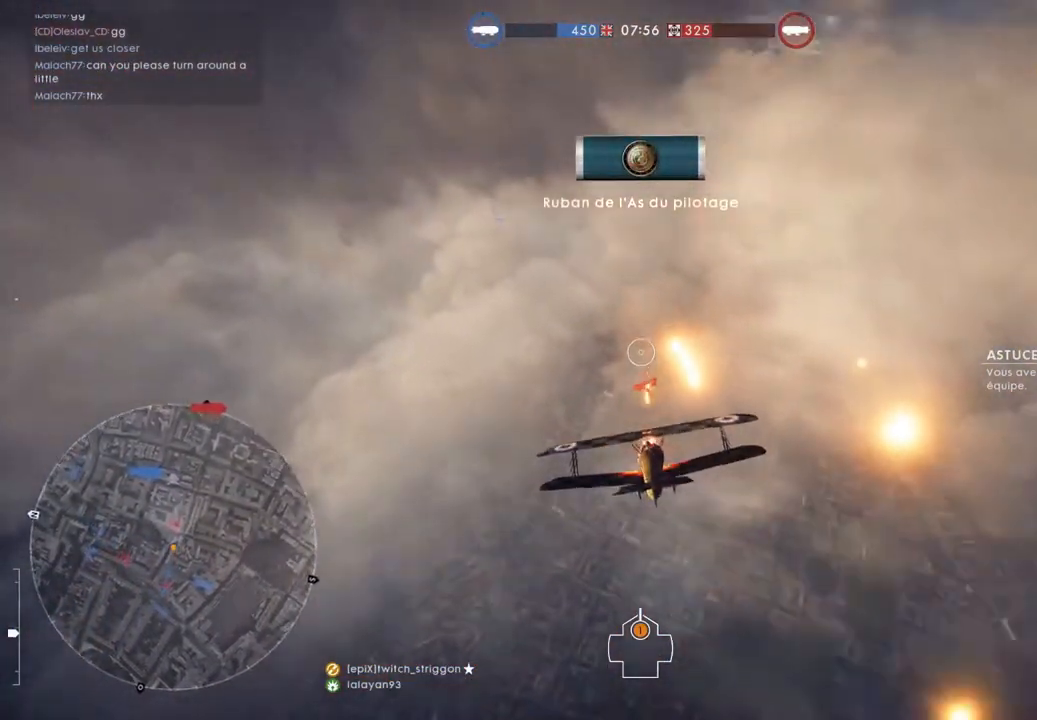
{"keys": ["space", "w"], "mouse": ["left"], "mouse_move": "still", "events": [[17, "space", "up"], [250, "space", "down"]]}
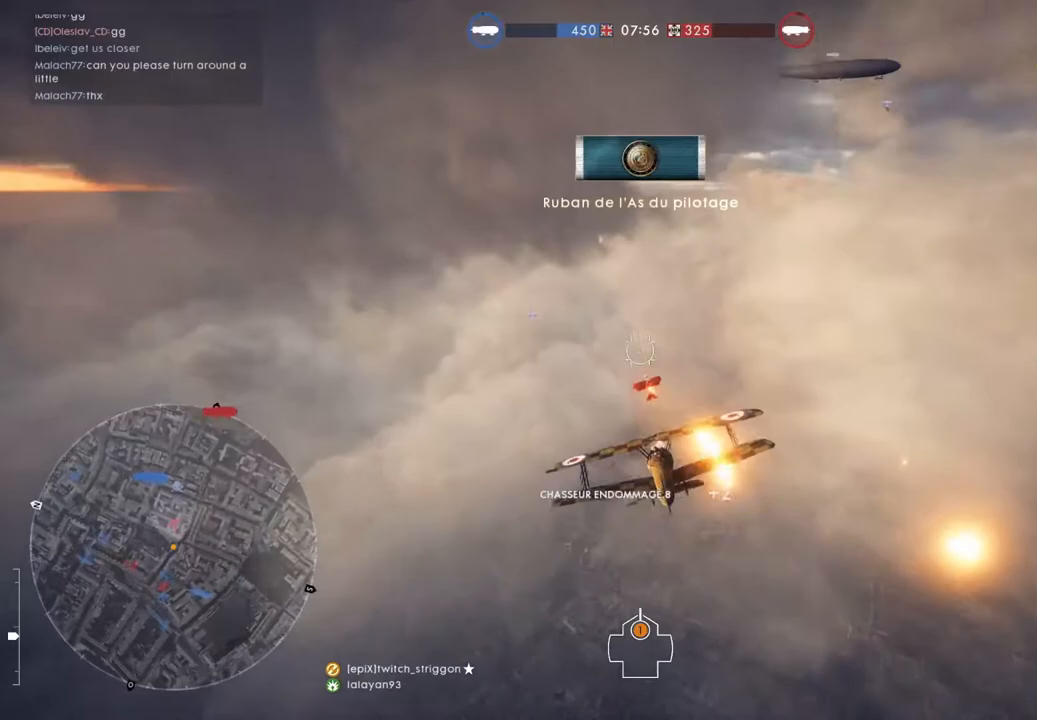
{"keys": ["w"], "mouse": ["left"], "mouse_move": "still", "events": [[50, "a", "down"], [83, "a", "up"], [183, "space", "up"], [283, "space", "down"], [483, "space", "up"]]}
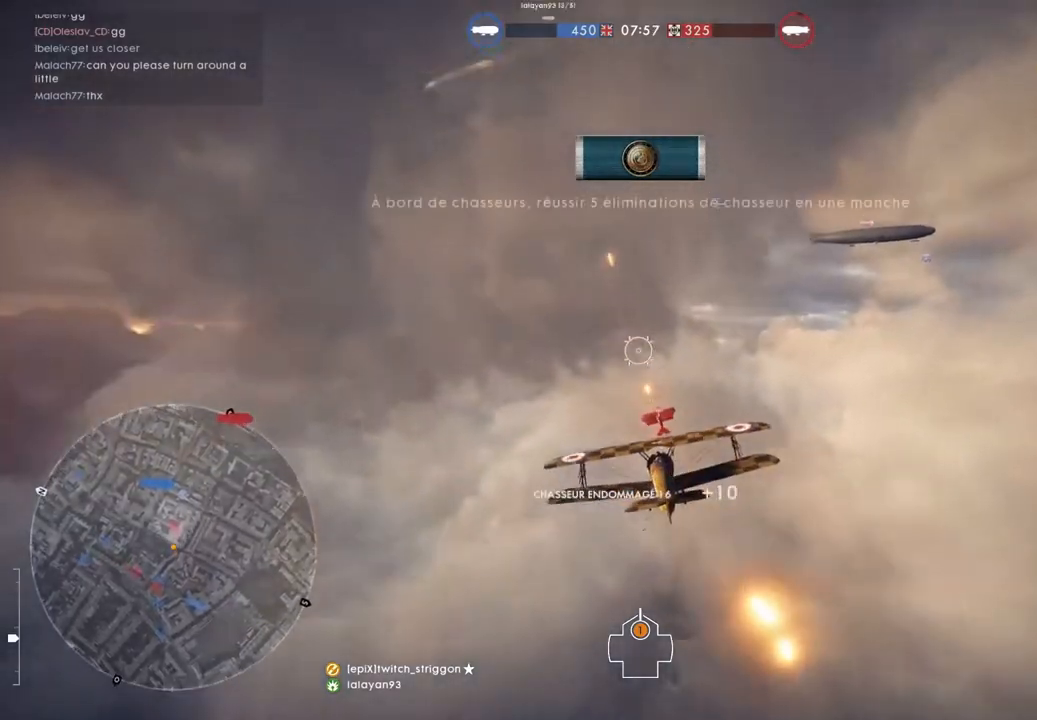
{"keys": ["space", "w"], "mouse": ["left"], "mouse_move": "still", "events": [[17, "mouse_left", "up"], [250, "mouse_left", "down"], [250, "space", "down"]]}
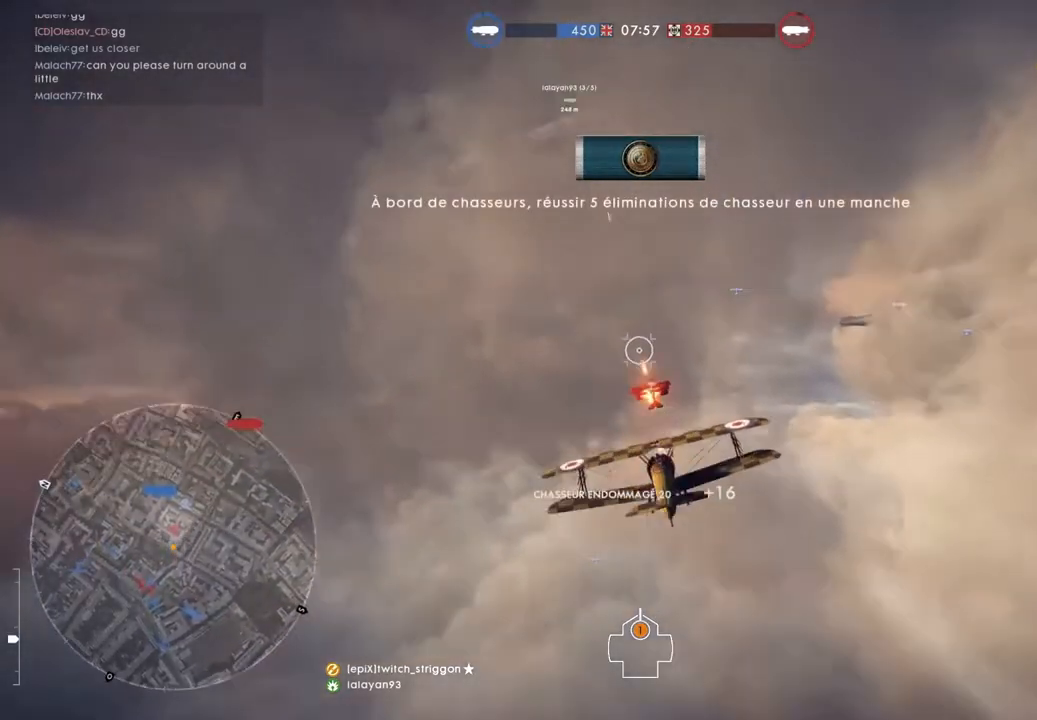
{"keys": ["space", "w"], "mouse": ["left"], "mouse_move": "still", "events": [[83, "space", "up"], [350, "space", "down"]]}
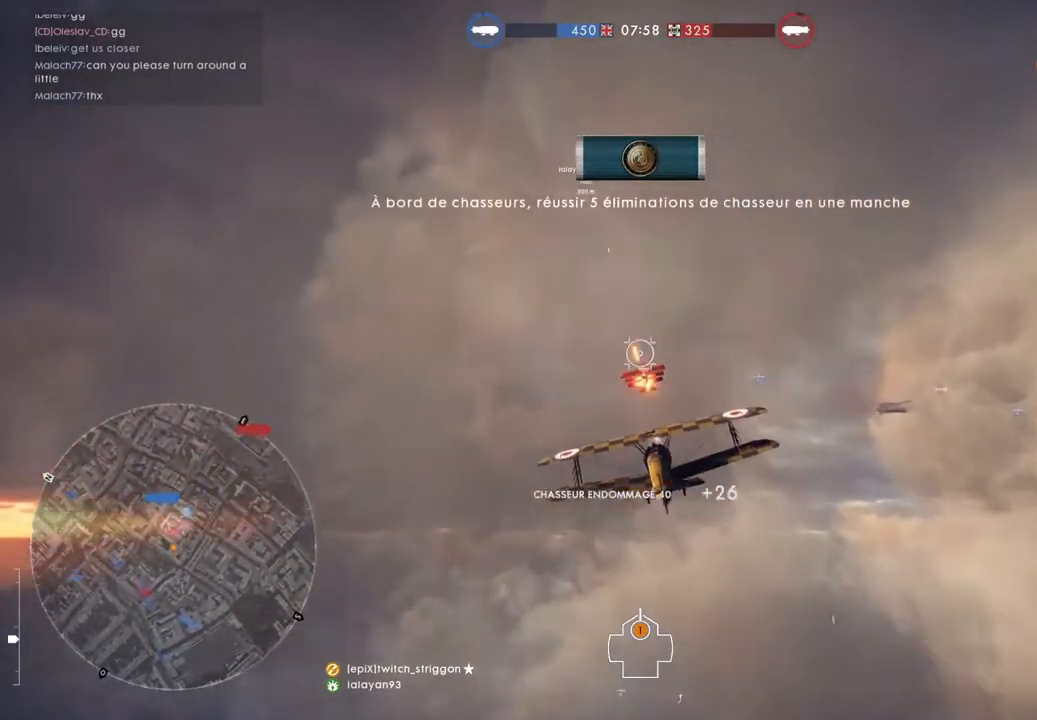
{"keys": ["w"], "mouse": ["left"], "mouse_move": "still", "events": [[183, "space", "up"]]}
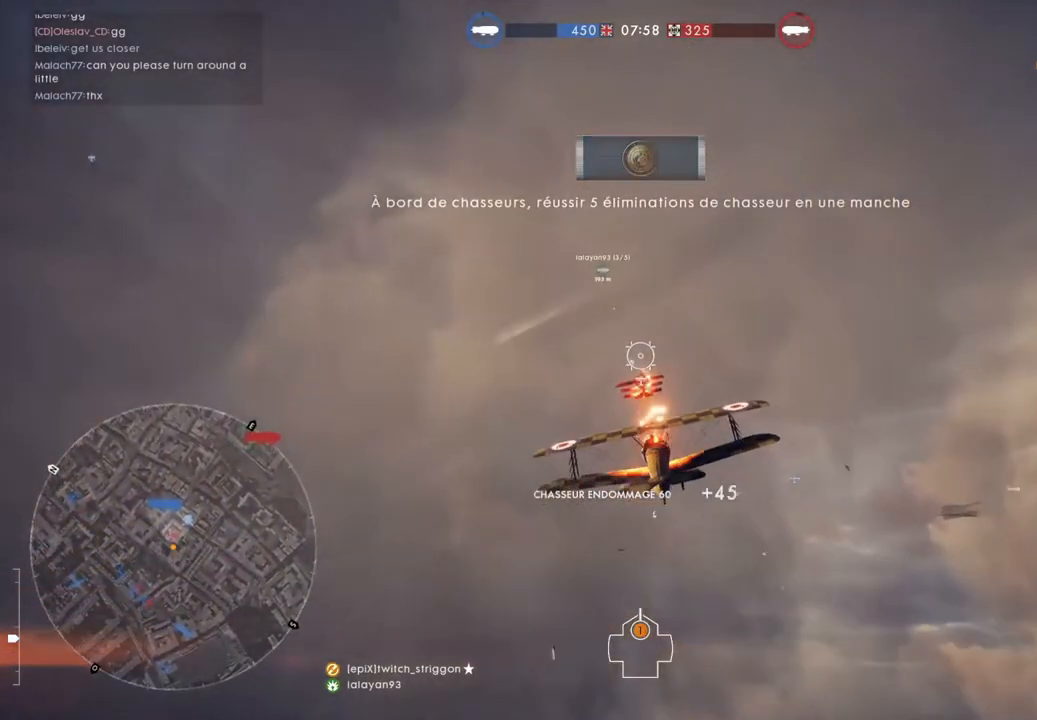
{"keys": ["d", "w"], "mouse": ["left"], "mouse_move": "still", "events": [[17, "a", "down"], [150, "a", "up"], [483, "d", "down"]]}
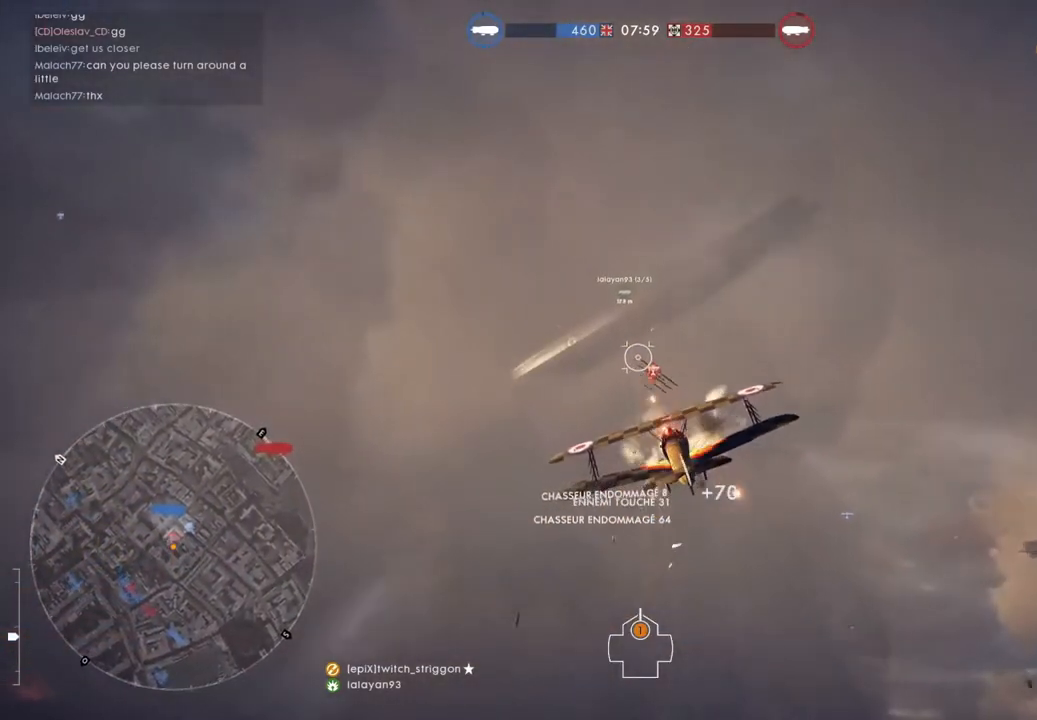
{"keys": ["w"], "mouse": ["left"], "mouse_move": "still", "events": [[17, "d", "up"], [83, "a", "down"], [317, "a", "up"]]}
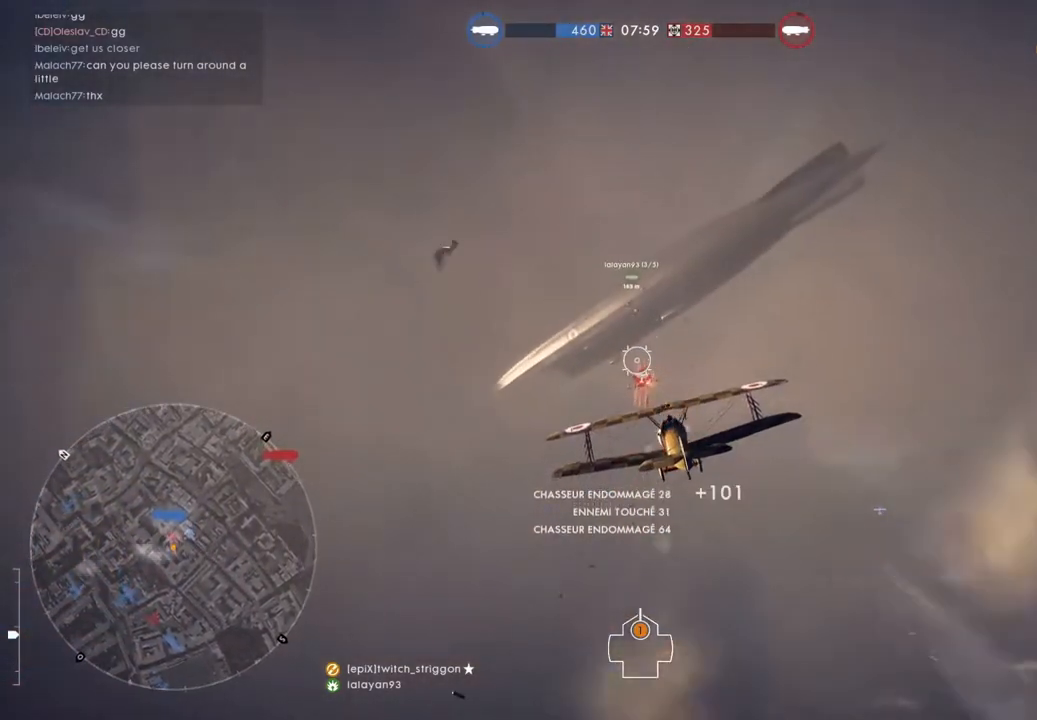
{"keys": ["a", "w"], "mouse": [], "mouse_move": "still", "events": [[50, "a", "down"], [250, "mouse_left", "up"]]}
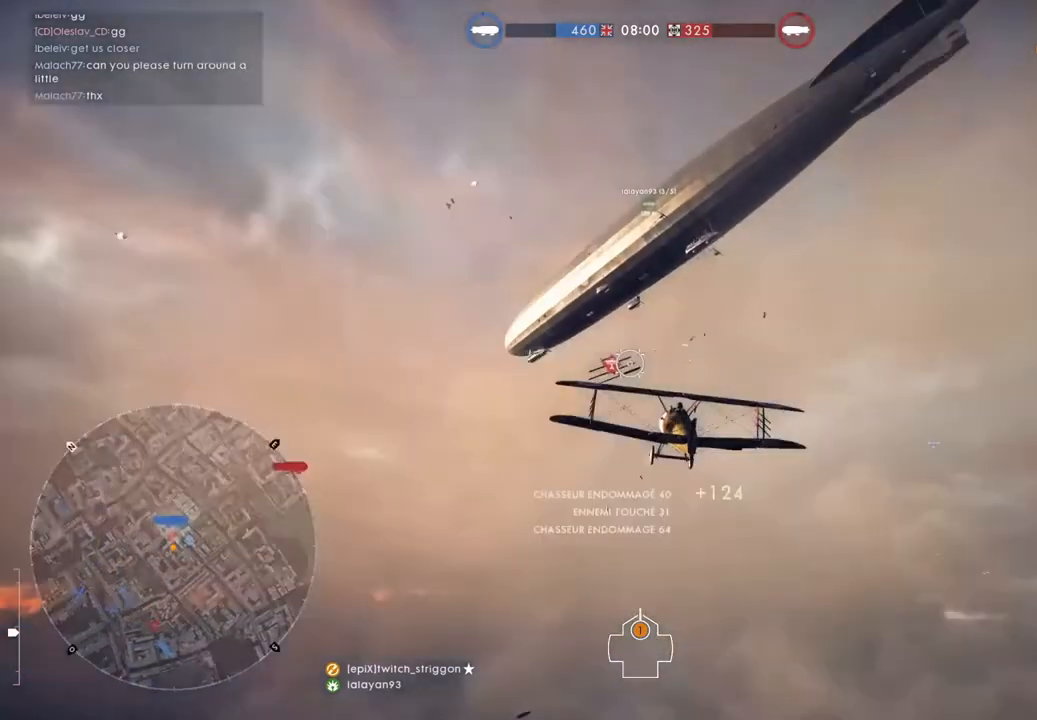
{"keys": ["a", "s"], "mouse": [], "mouse_move": "still", "events": [[283, "w", "up"], [350, "space", "down"], [450, "s", "down"], [483, "space", "up"]]}
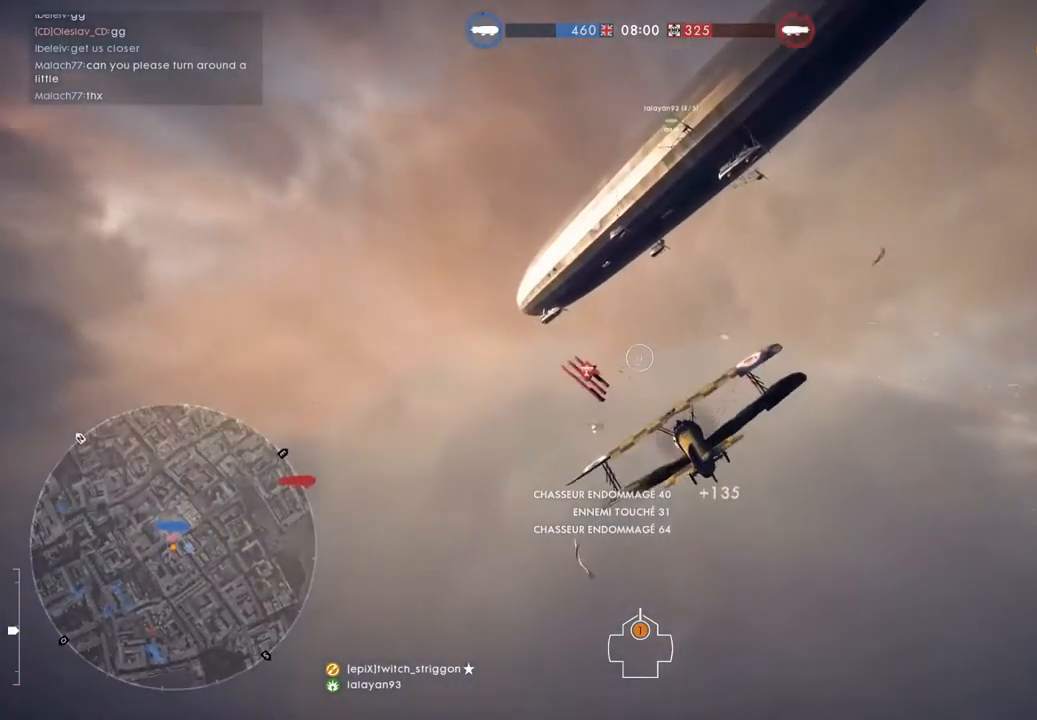
{"keys": ["a", "space", "w"], "mouse": [], "mouse_move": "still", "events": [[83, "space", "down"], [350, "s", "up"], [450, "w", "down"]]}
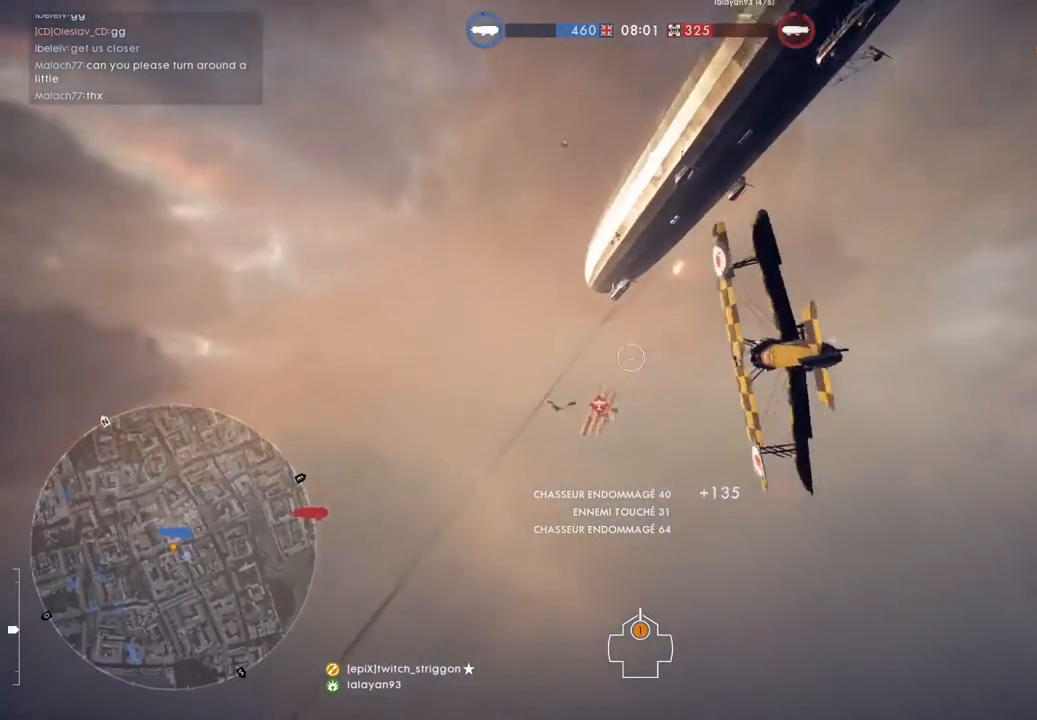
{"keys": ["space", "w"], "mouse": [], "mouse_move": "still", "events": [[383, "a", "up"]]}
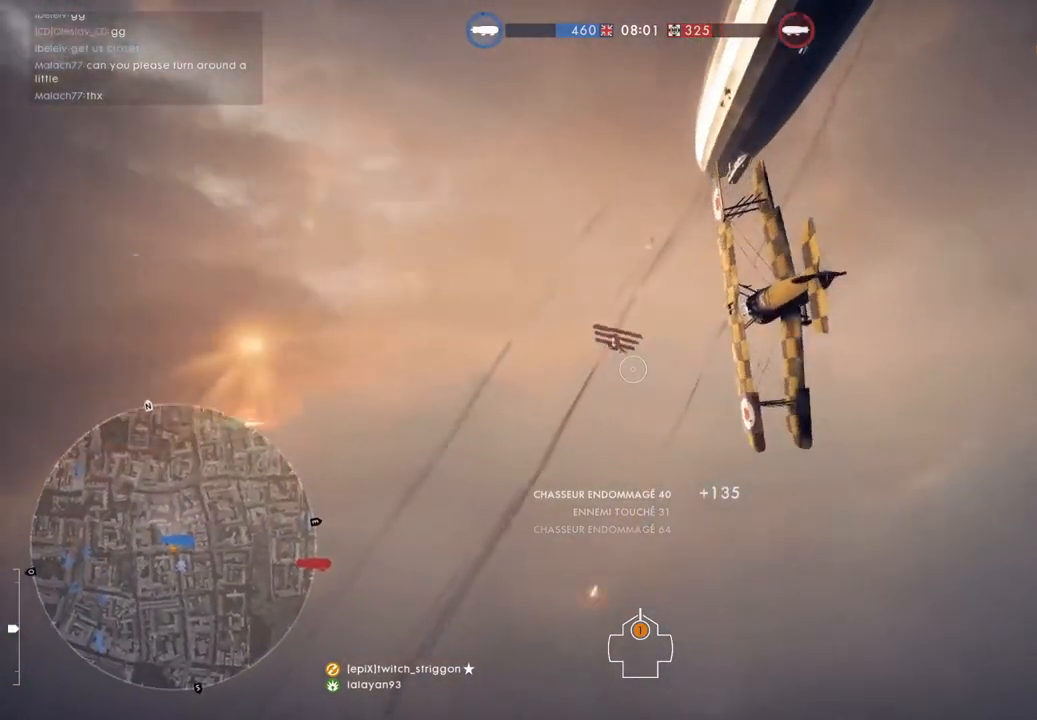
{"keys": ["d", "w"], "mouse": [], "mouse_move": "still", "events": [[150, "d", "down"], [250, "space", "up"]]}
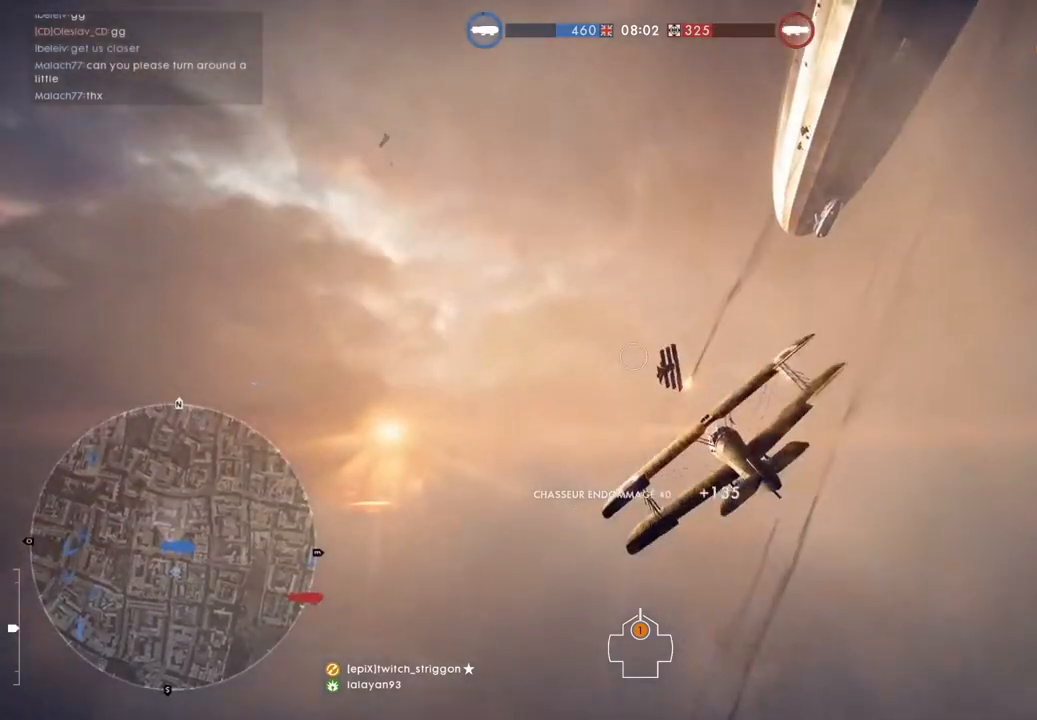
{"keys": ["d", "w"], "mouse": ["left"], "mouse_move": "still", "events": [[183, "space", "down"], [450, "mouse_left", "down"], [450, "space", "up"]]}